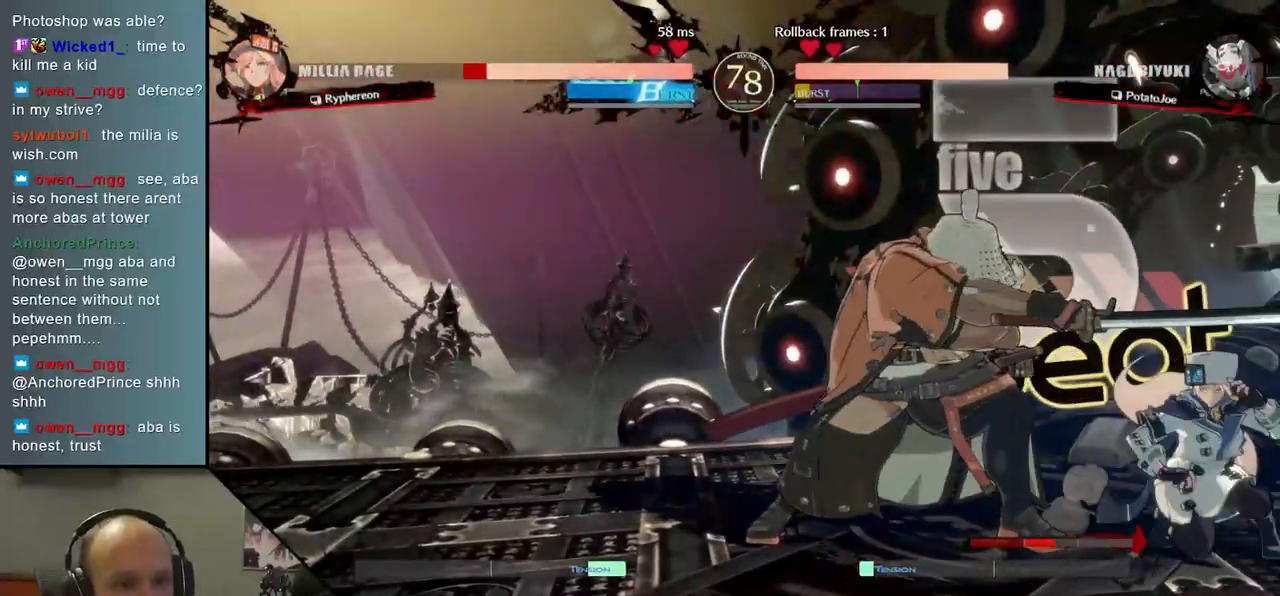
Gameplay with a controller (arcade stick); each line is a JSON object with the inputs held at the frame after it. "events" lists button and stick changes between this image and that frame as [ms after this image, input, new state], when the widget could be followed in between. Not read: L3 R3 other_buttons.
{"buttons": [], "left_stick": "center", "events": [[67, "TRIANGLE", "down"], [183, "TRIANGLE", "up"], [317, "TRIANGLE", "down"], [417, "TRIANGLE", "up"]]}
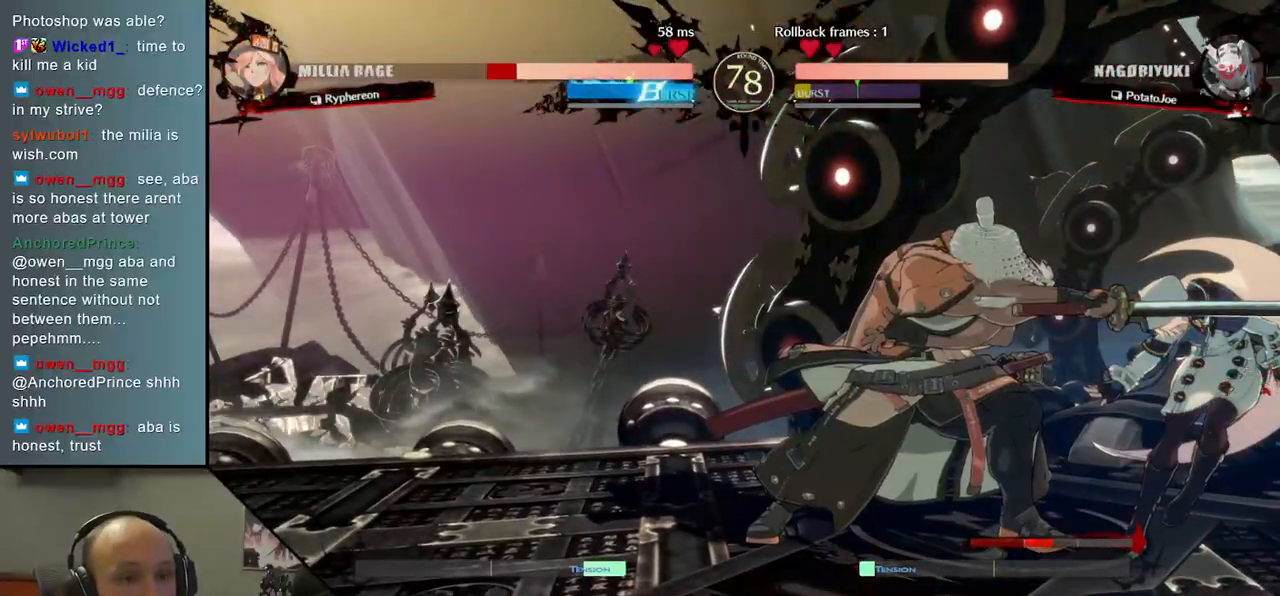
{"buttons": ["TRIANGLE"], "left_stick": "center", "events": [[33, "TRIANGLE", "down"], [150, "TRIANGLE", "up"], [250, "TRIANGLE", "down"], [367, "TRIANGLE", "up"], [483, "TRIANGLE", "down"]]}
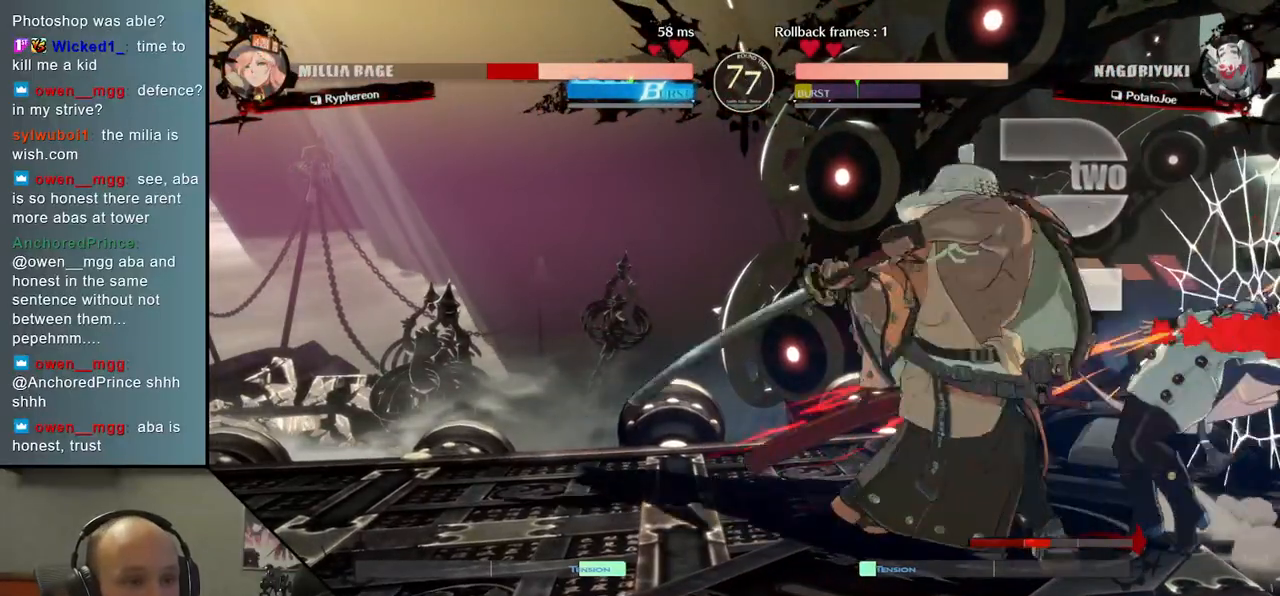
{"buttons": [], "left_stick": "right", "events": [[83, "TRIANGLE", "up"], [217, "TRIANGLE", "down"], [300, "TRIANGLE", "up"], [350, "left_stick", "right"]]}
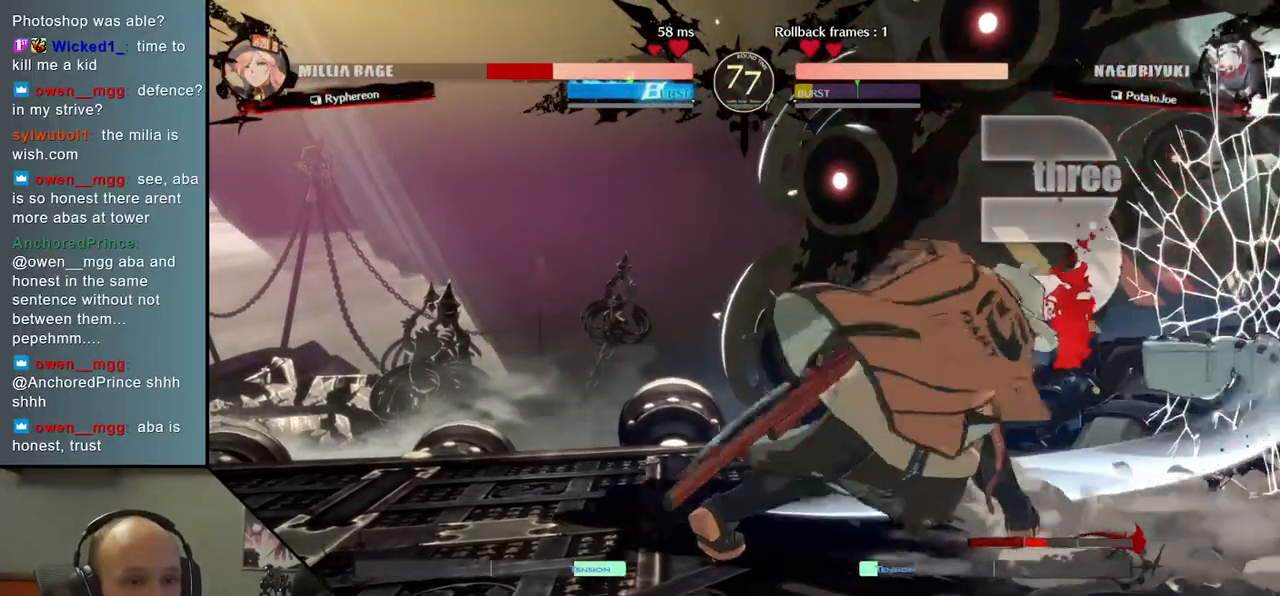
{"buttons": [], "left_stick": "right", "events": [[67, "SQUARE", "down"], [167, "SQUARE", "up"]]}
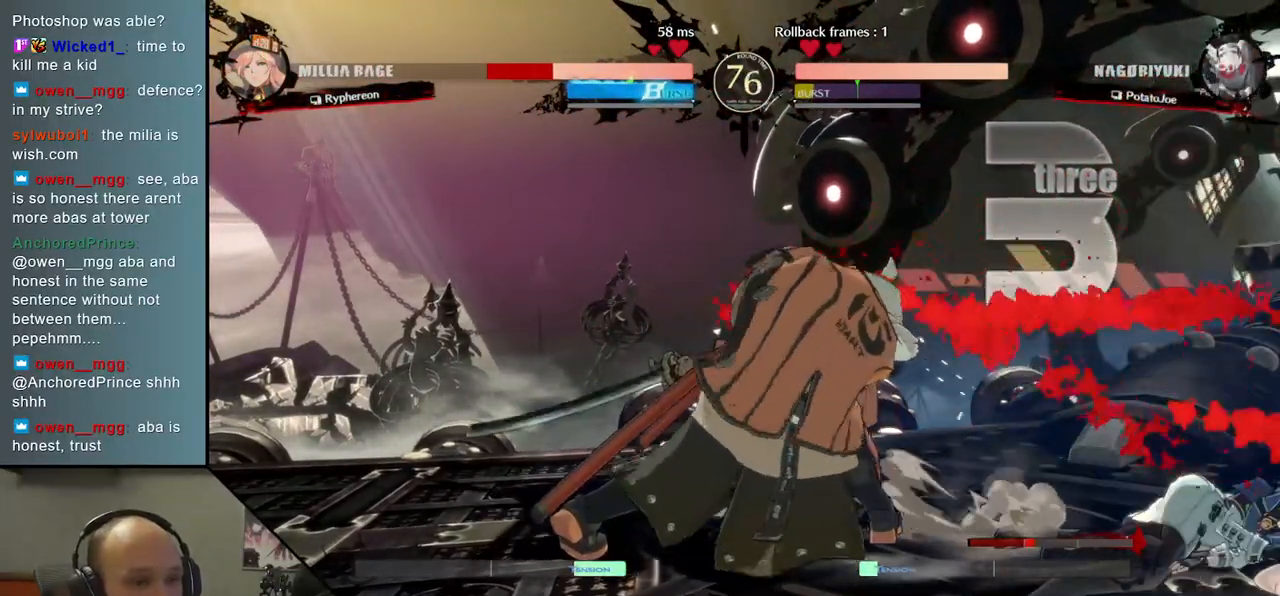
{"buttons": [], "left_stick": "right", "events": []}
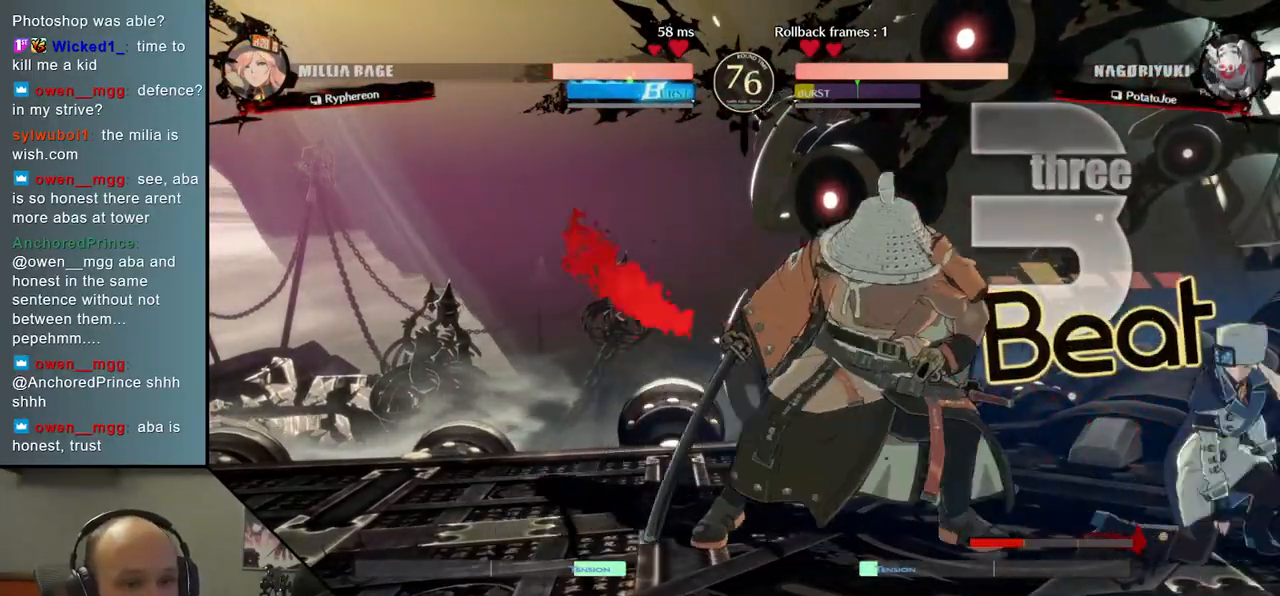
{"buttons": [], "left_stick": "right", "events": [[50, "SQUARE", "down"], [167, "SQUARE", "up"]]}
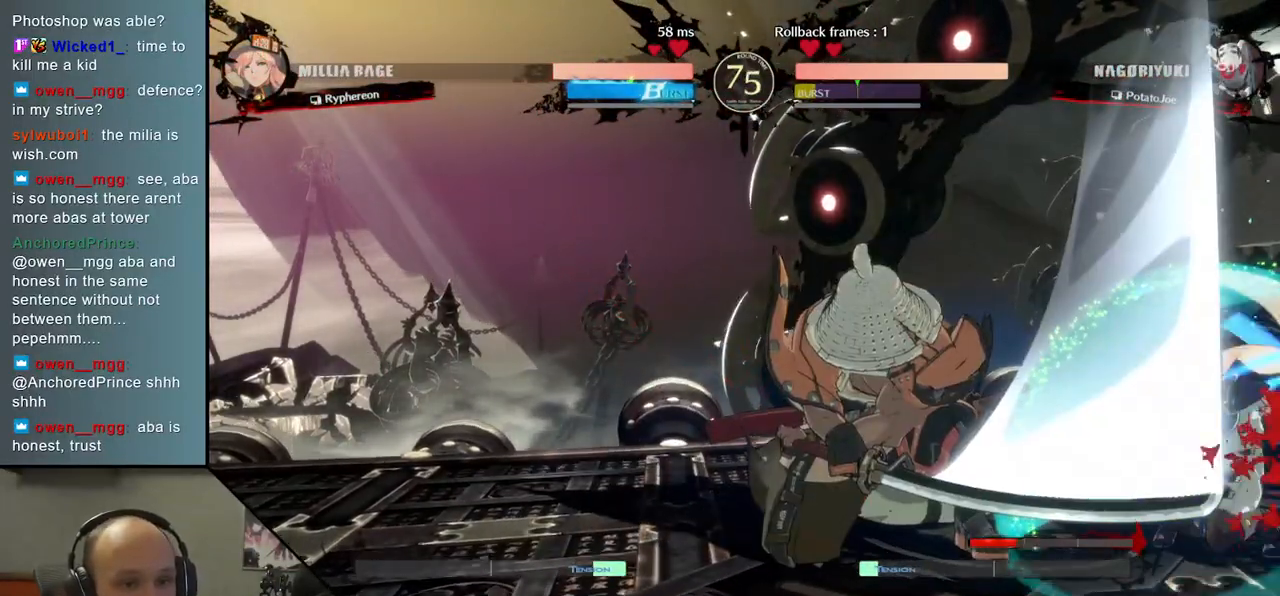
{"buttons": [], "left_stick": "center", "events": [[467, "left_stick", "center"]]}
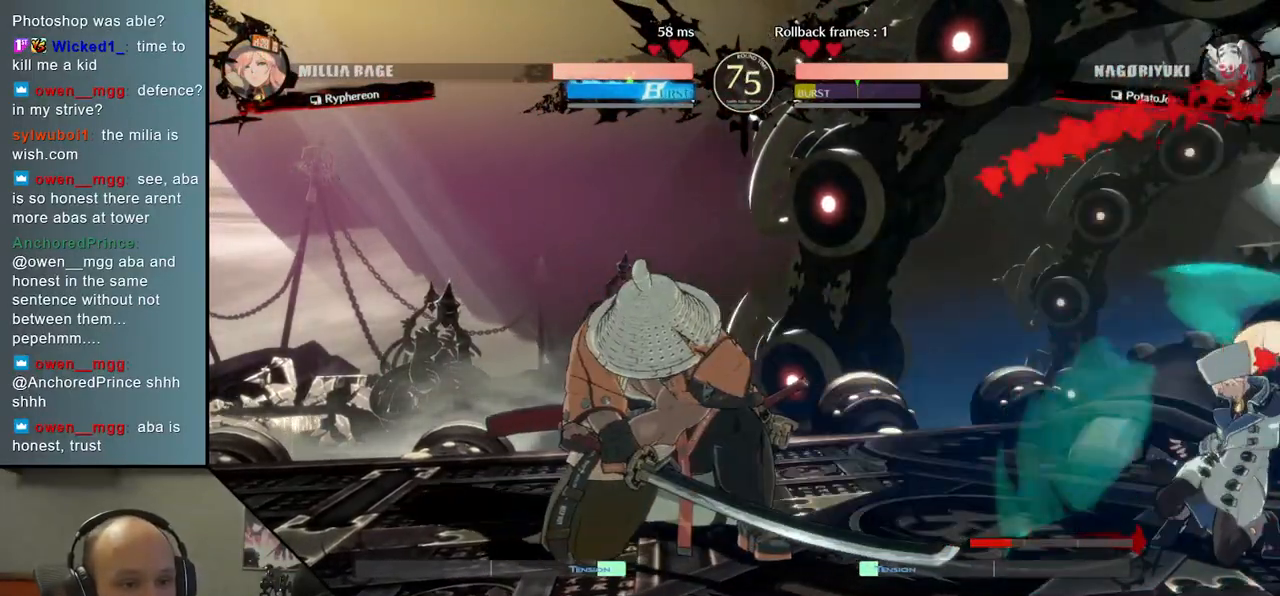
{"buttons": ["SQUARE"], "left_stick": "down", "events": [[67, "left_stick", "down"], [150, "SQUARE", "down"], [217, "SQUARE", "up"], [317, "SQUARE", "down"], [383, "SQUARE", "up"], [450, "SQUARE", "down"]]}
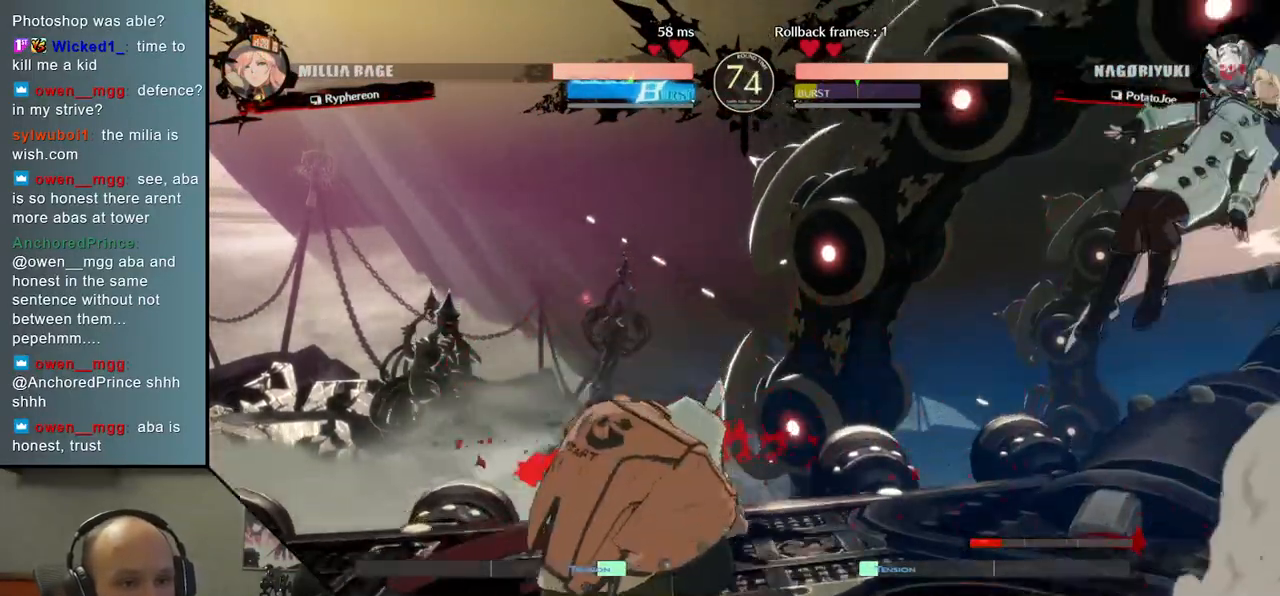
{"buttons": [], "left_stick": "left", "events": [[33, "SQUARE", "up"], [117, "SQUARE", "down"], [200, "SQUARE", "up"], [400, "left_stick", "left"]]}
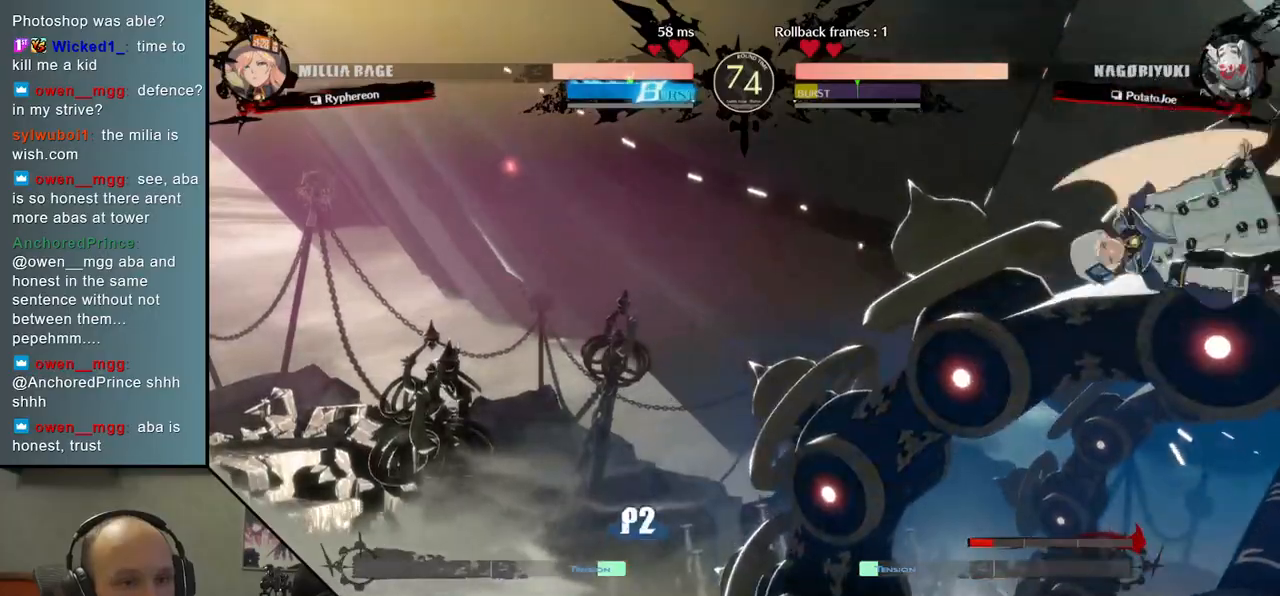
{"buttons": ["SQUARE"], "left_stick": "down", "events": [[450, "left_stick", "down"], [500, "SQUARE", "down"]]}
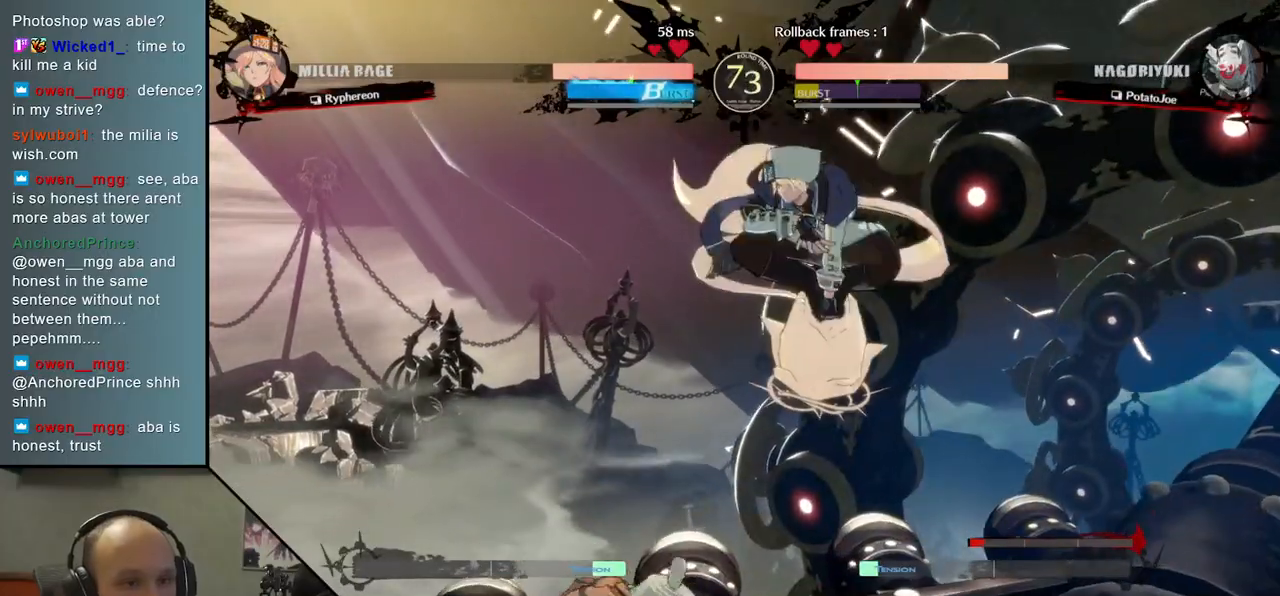
{"buttons": [], "left_stick": "down-left", "events": [[167, "SQUARE", "up"], [383, "left_stick", "down-left"]]}
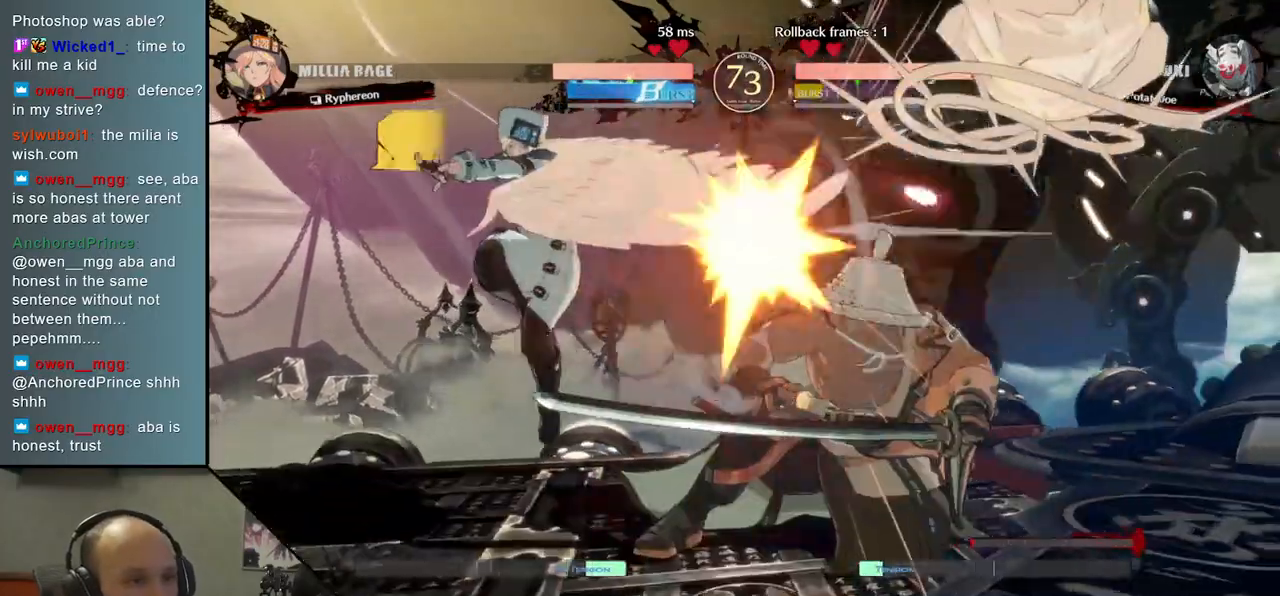
{"buttons": [], "left_stick": "down-right", "events": [[133, "left_stick", "down-right"], [183, "left_stick", "right"], [283, "left_stick", "down-right"]]}
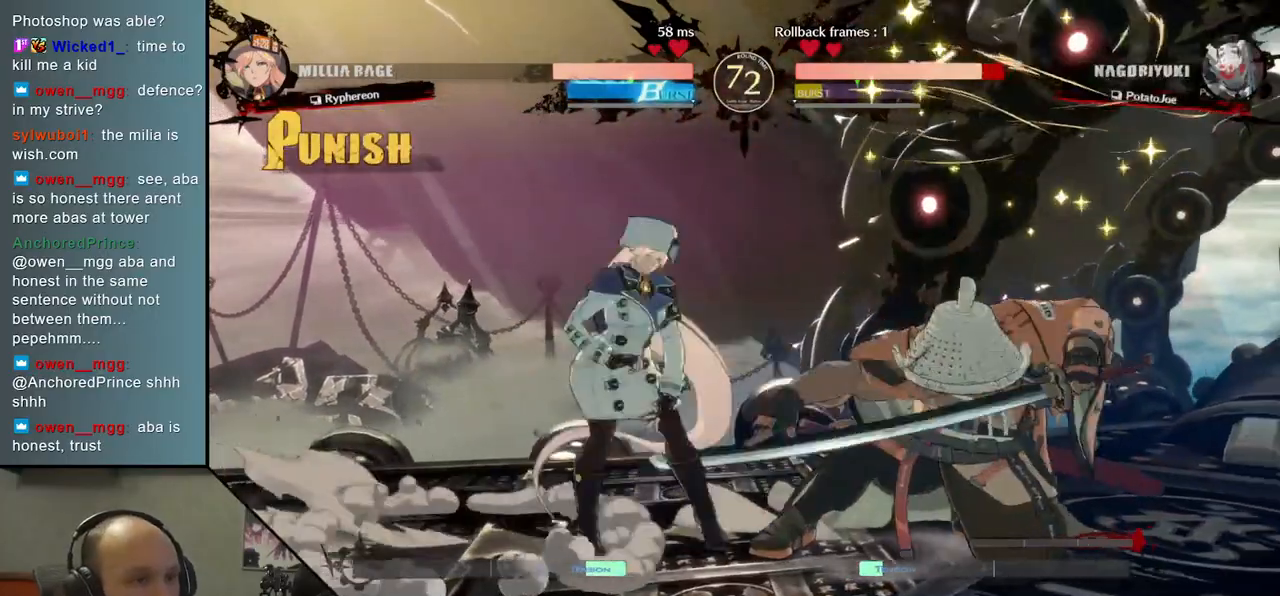
{"buttons": [], "left_stick": "down-right", "events": []}
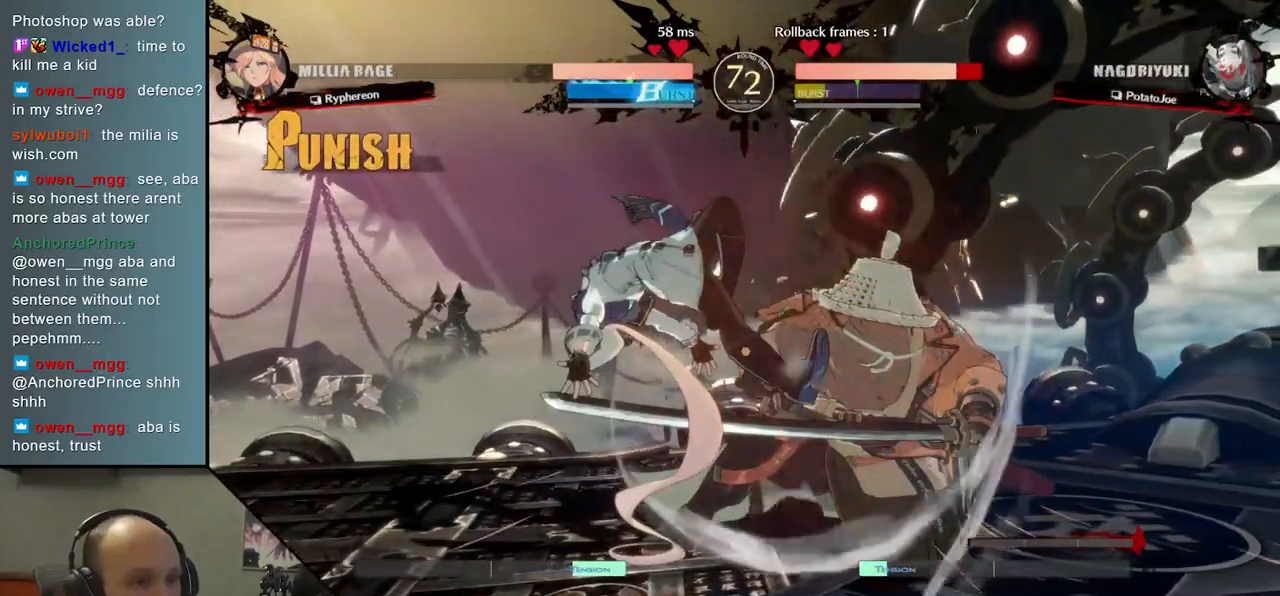
{"buttons": [], "left_stick": "down-right", "events": []}
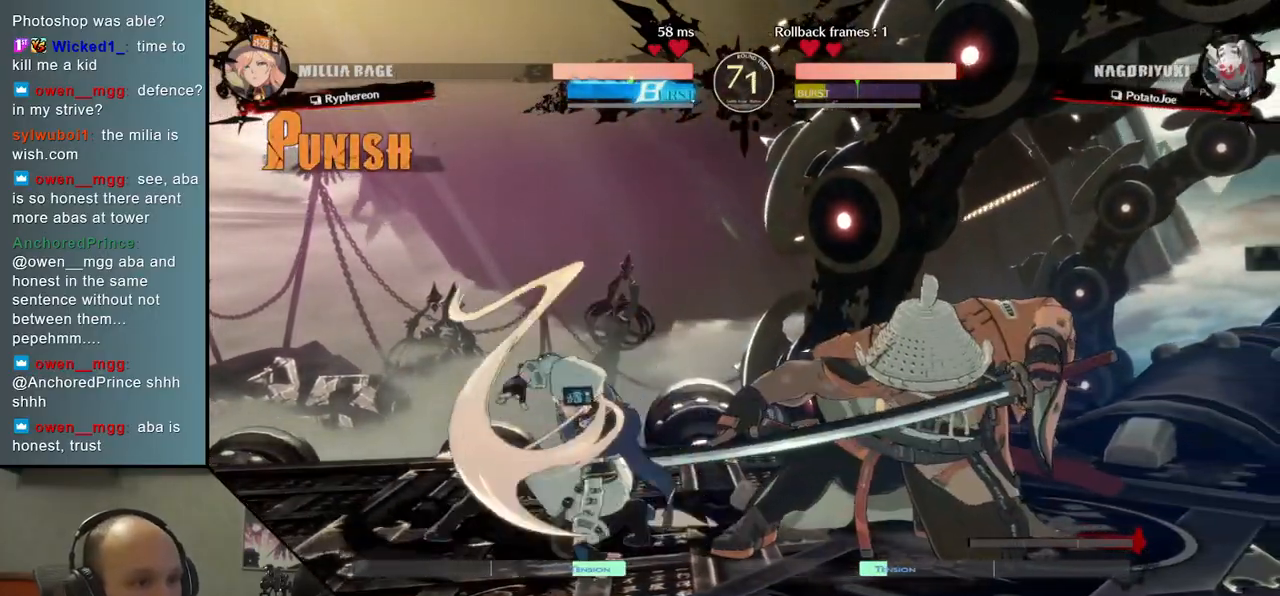
{"buttons": [], "left_stick": "down-right", "events": []}
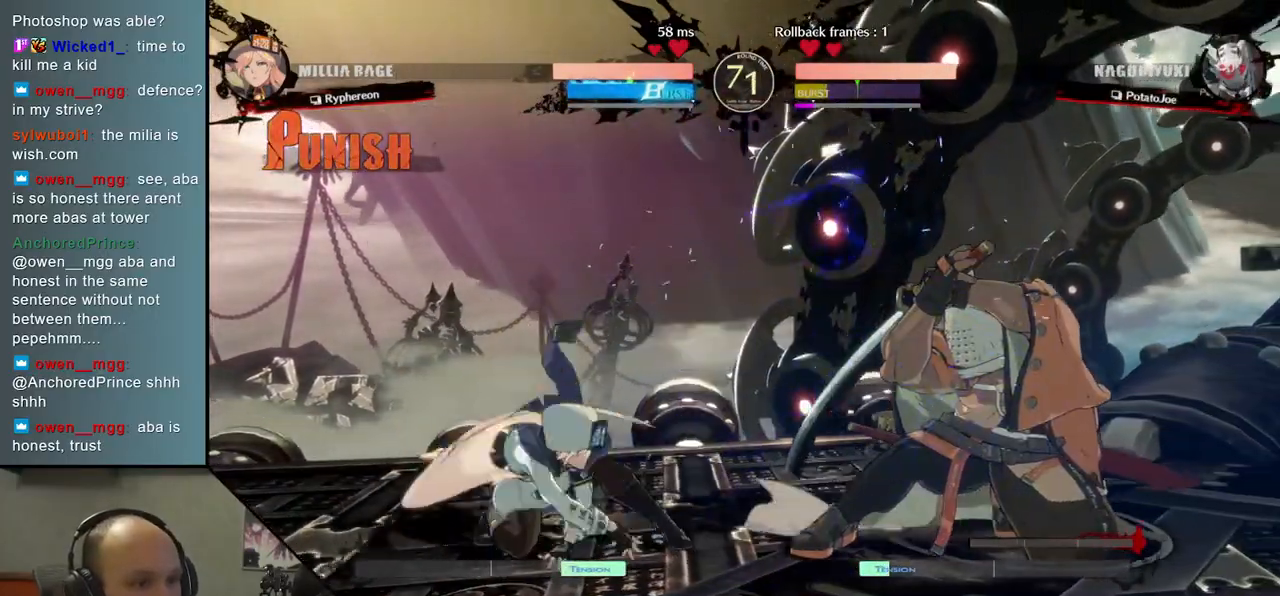
{"buttons": [], "left_stick": "down-right", "events": []}
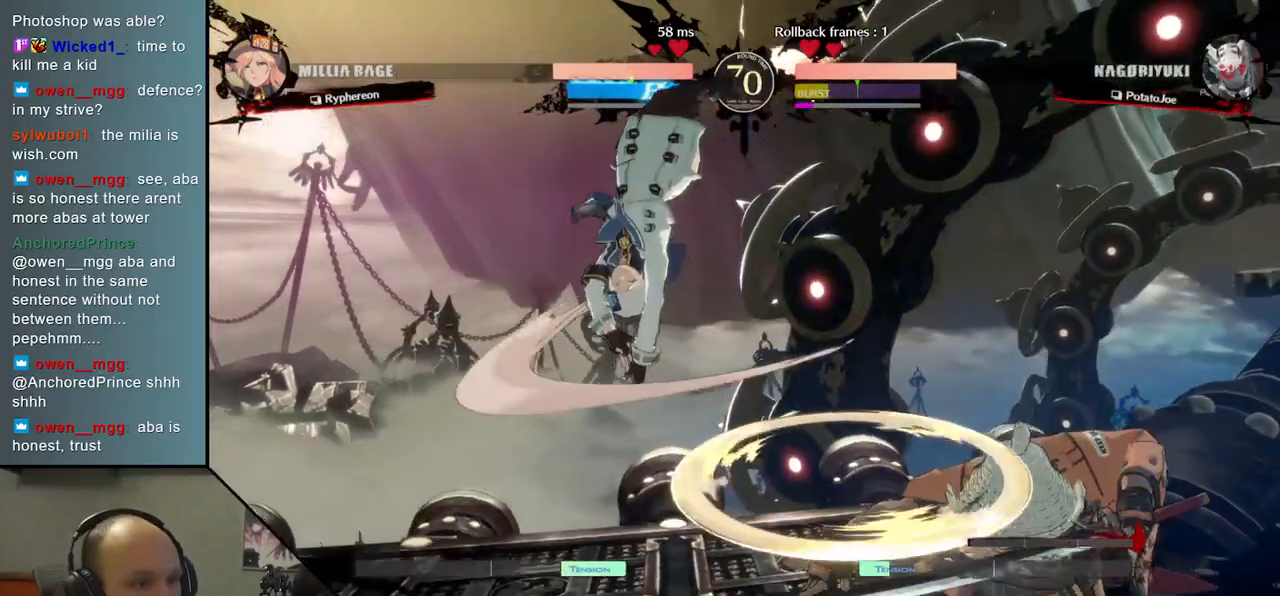
{"buttons": [], "left_stick": "right", "events": [[33, "left_stick", "right"]]}
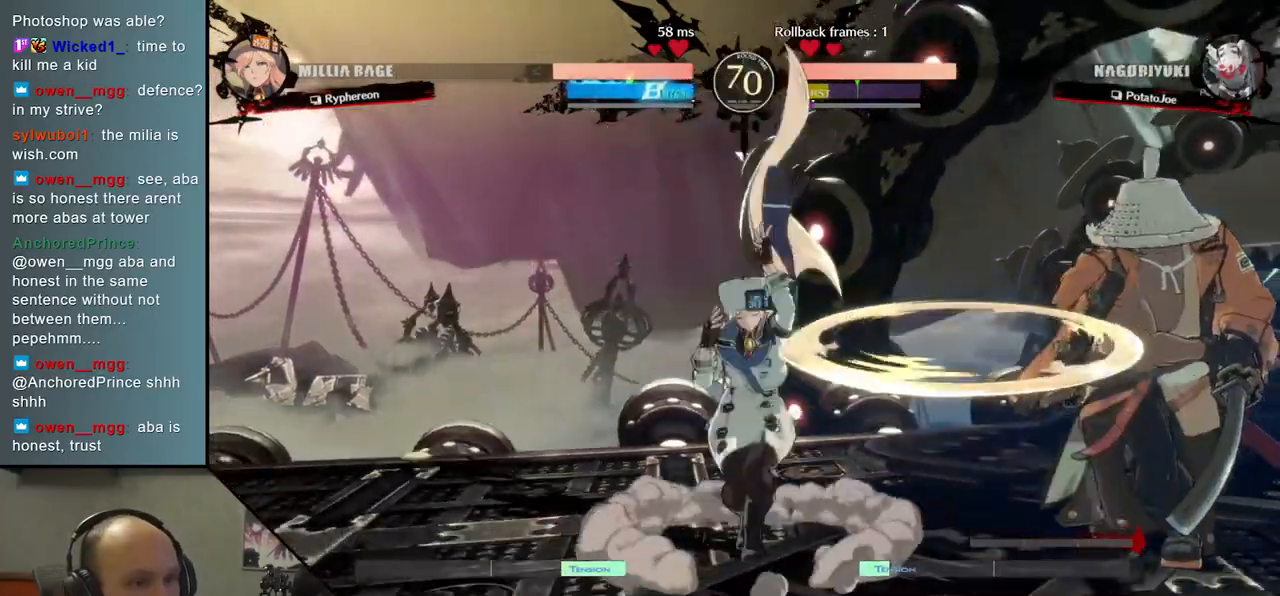
{"buttons": [], "left_stick": "down-right", "events": [[183, "left_stick", "down-right"]]}
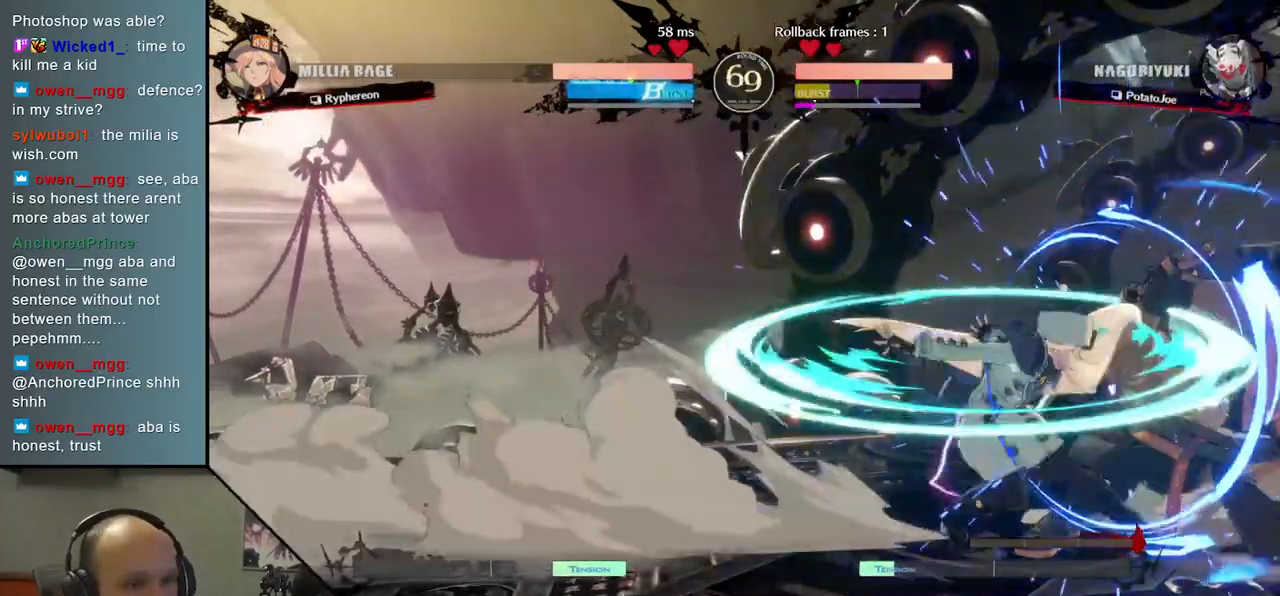
{"buttons": [], "left_stick": "down-right", "events": []}
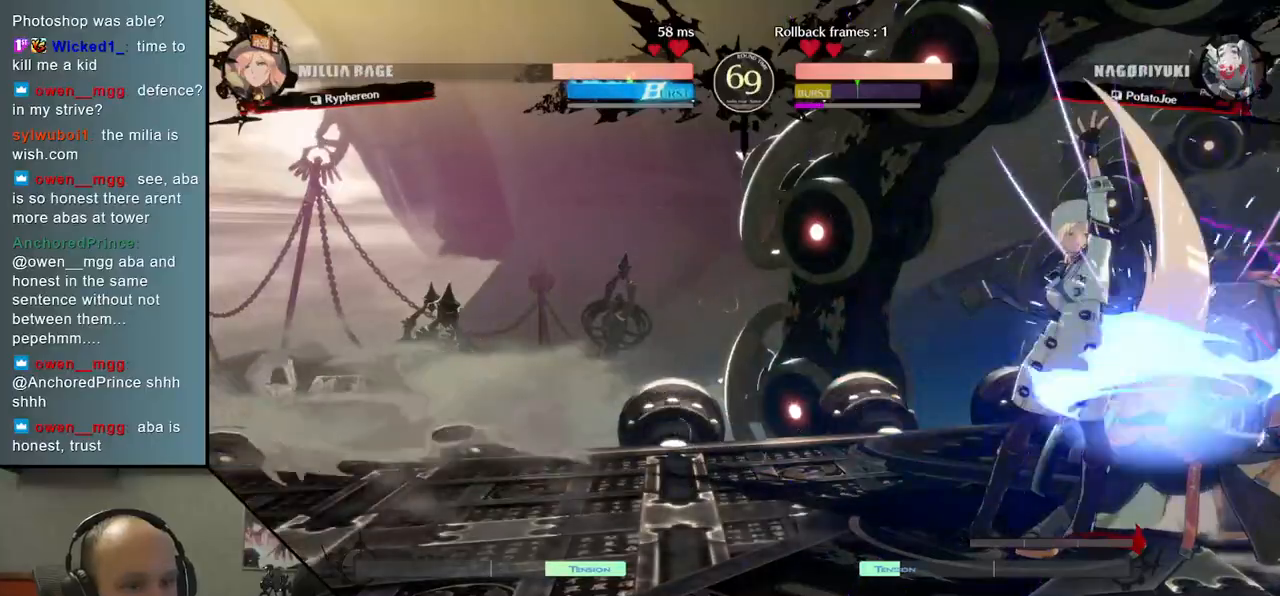
{"buttons": [], "left_stick": "down-right", "events": []}
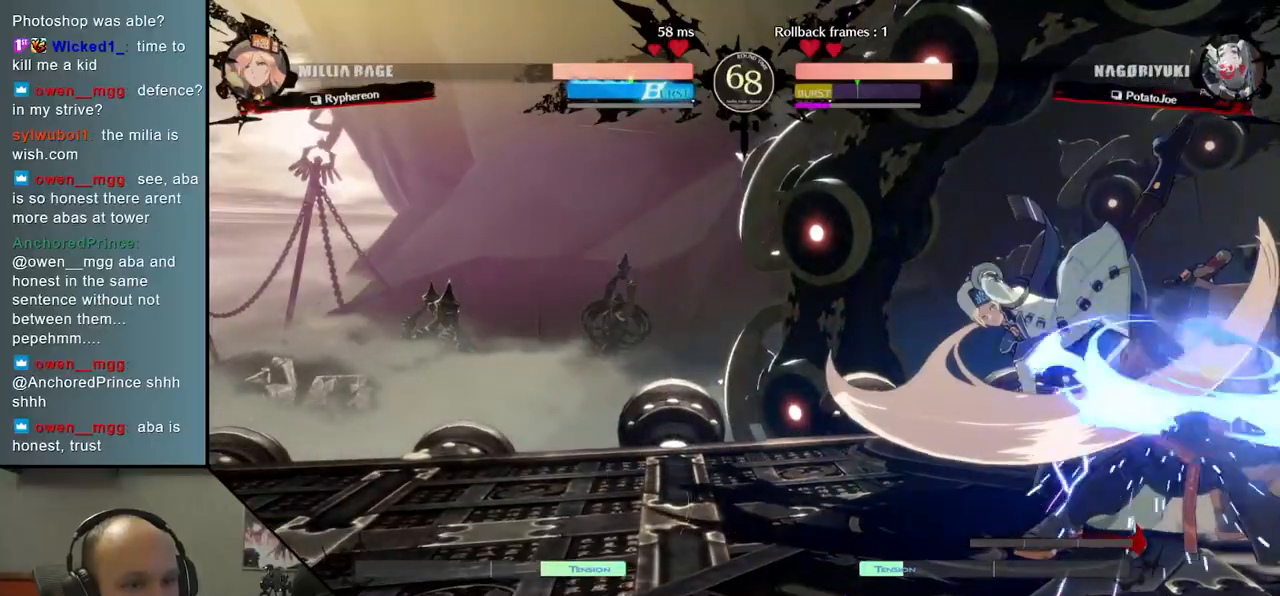
{"buttons": [], "left_stick": "down-right", "events": []}
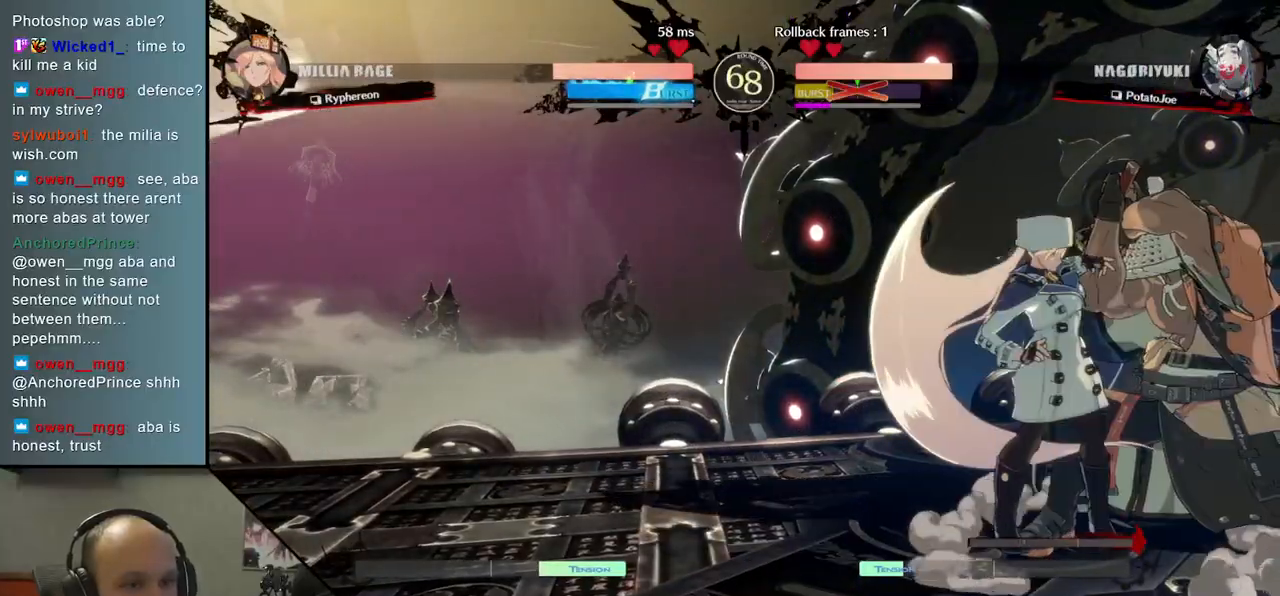
{"buttons": [], "left_stick": "right", "events": [[133, "L1", "down"], [133, "left_stick", "right"], [200, "L1", "up"], [267, "L1", "down"], [333, "L1", "up"], [383, "L1", "down"], [467, "L1", "up"]]}
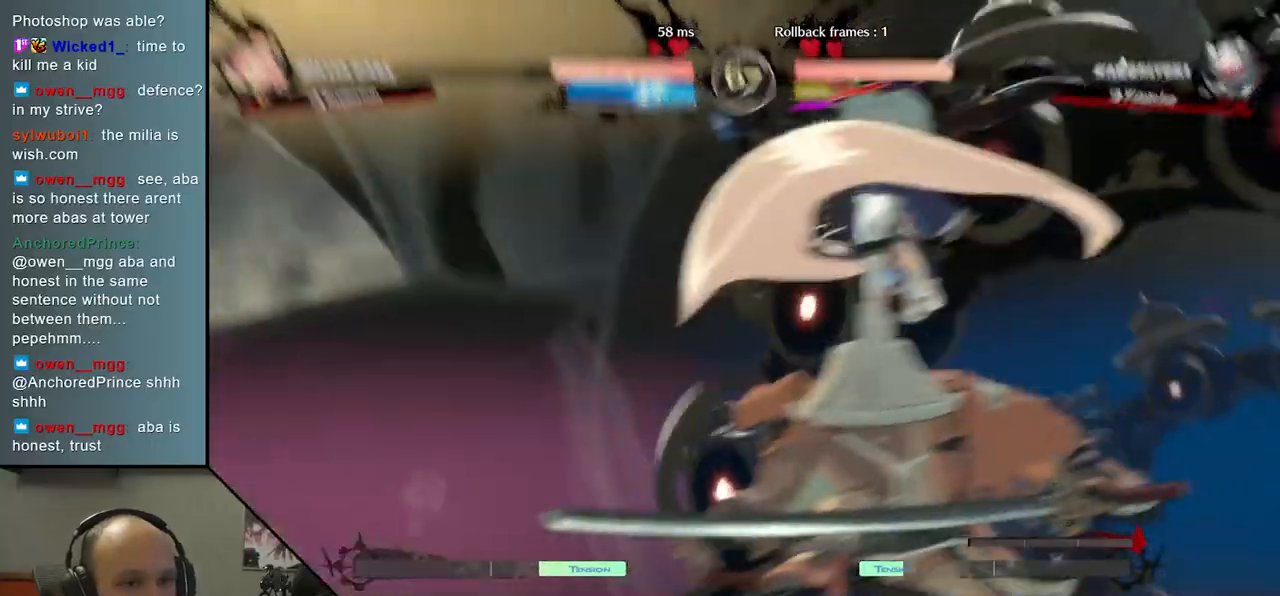
{"buttons": [], "left_stick": "right", "events": [[317, "L1", "down"], [433, "L1", "up"]]}
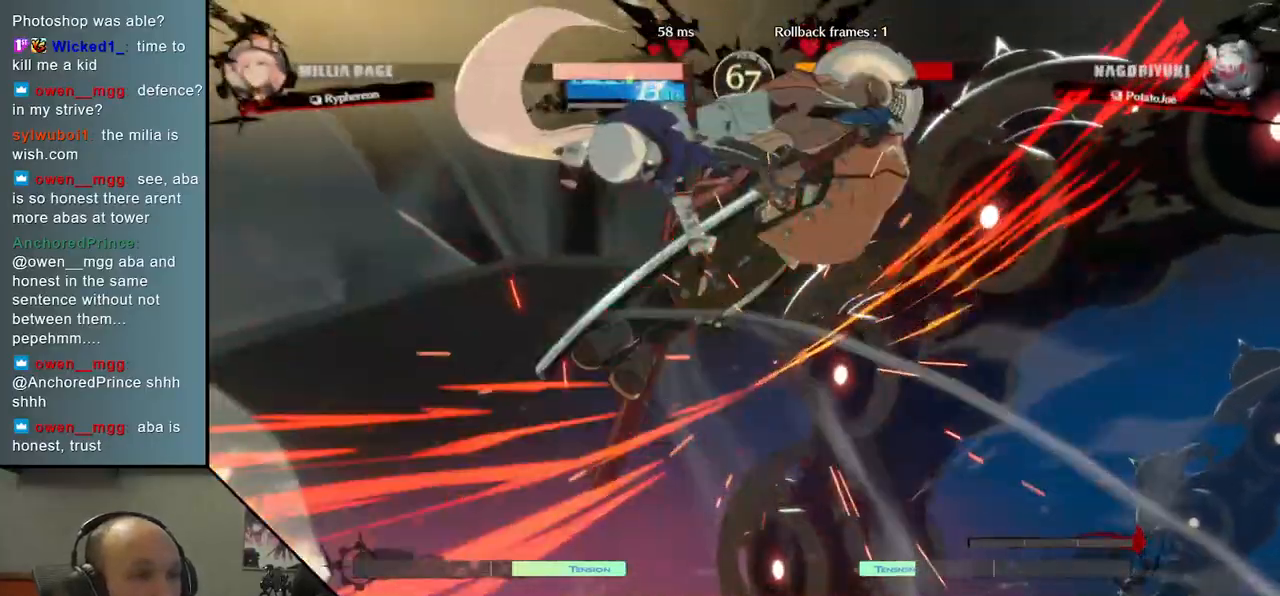
{"buttons": [], "left_stick": "right", "events": [[150, "L1", "down"], [250, "L1", "up"]]}
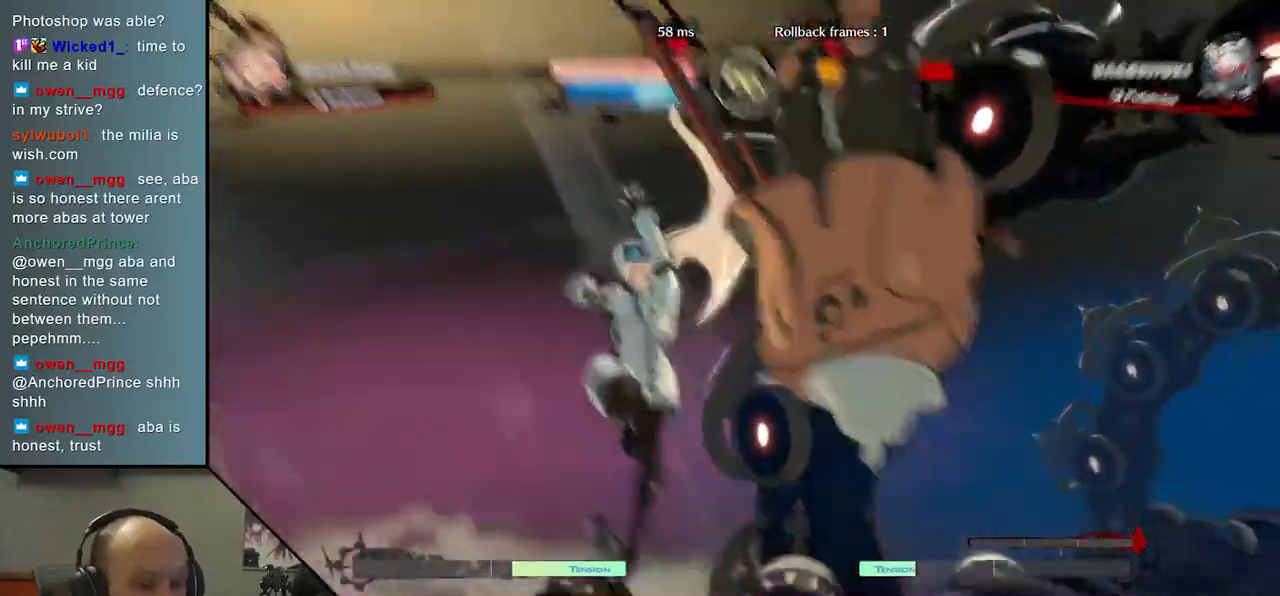
{"buttons": [], "left_stick": "down-right", "events": [[50, "left_stick", "down-right"]]}
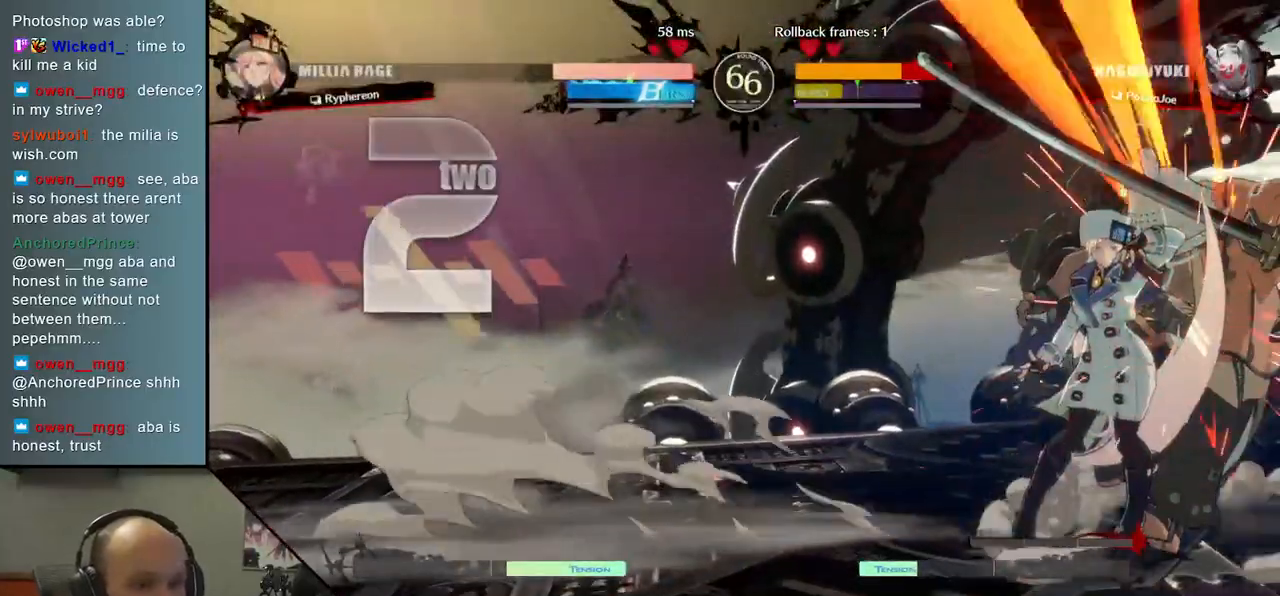
{"buttons": [], "left_stick": "down-right", "events": []}
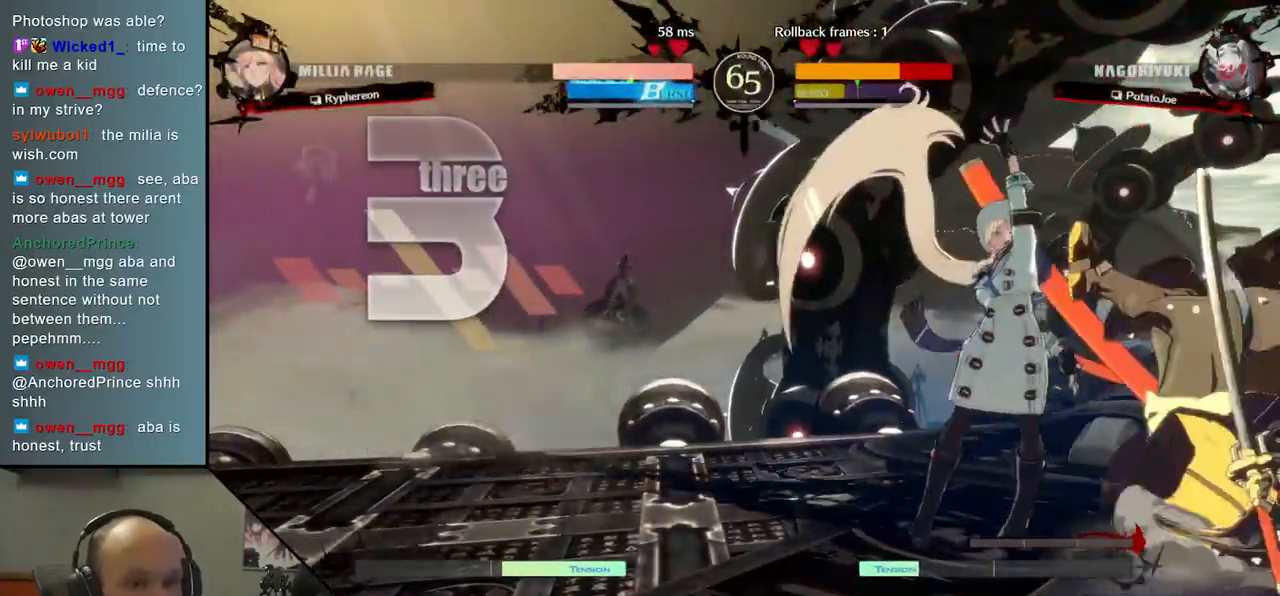
{"buttons": [], "left_stick": "down-right", "events": []}
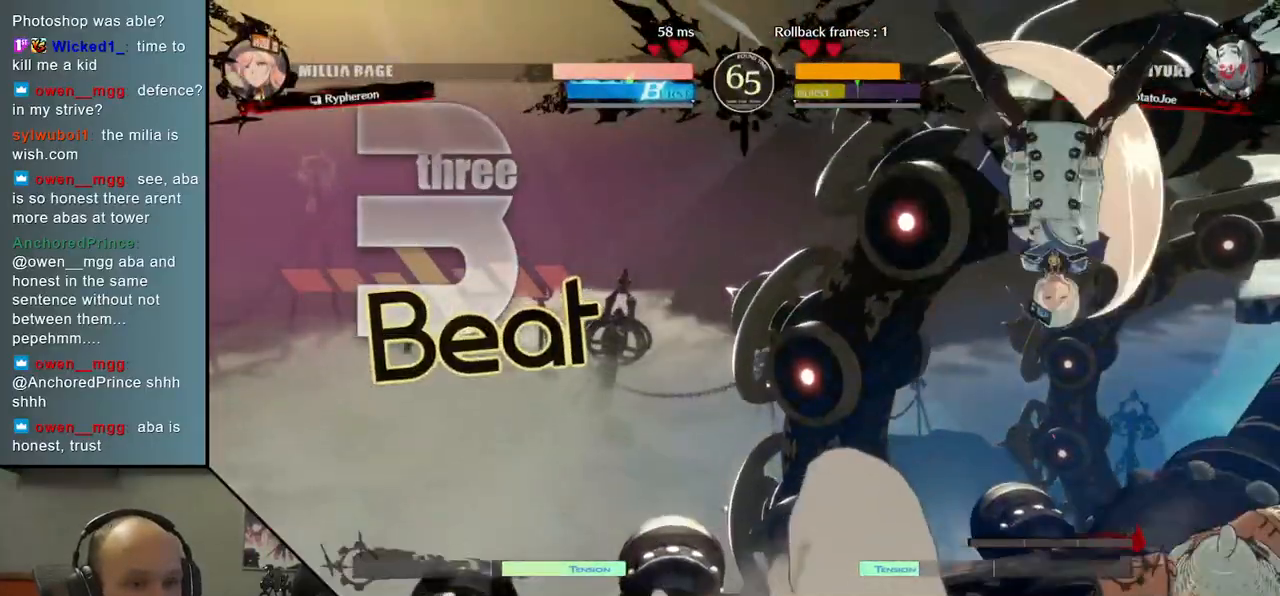
{"buttons": ["L2"], "left_stick": "down-right", "events": [[33, "left_stick", "up-right"], [200, "left_stick", "down-right"], [333, "L2", "down"], [450, "L2", "up"], [500, "L2", "down"]]}
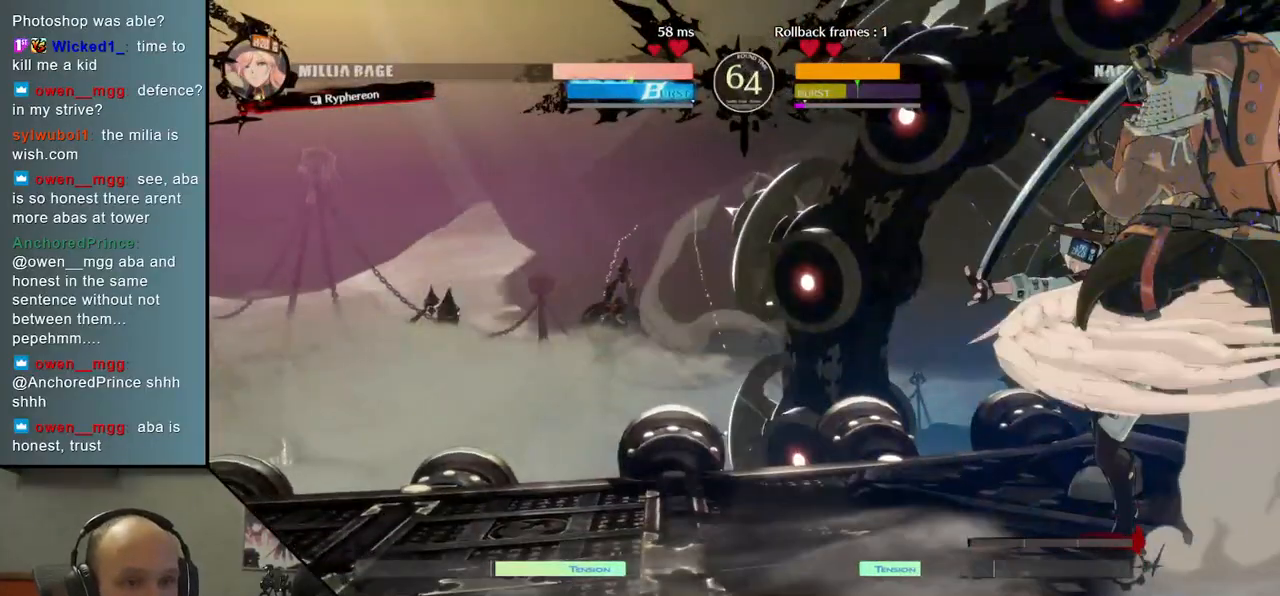
{"buttons": [], "left_stick": "down-right", "events": [[83, "L2", "up"]]}
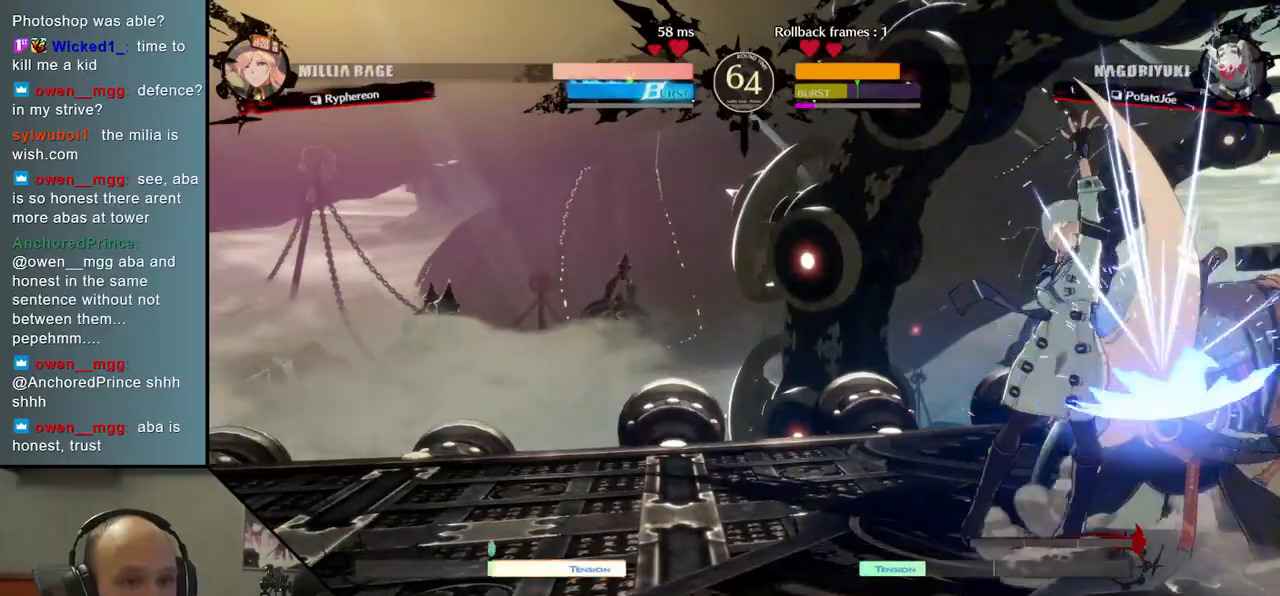
{"buttons": [], "left_stick": "down-right", "events": []}